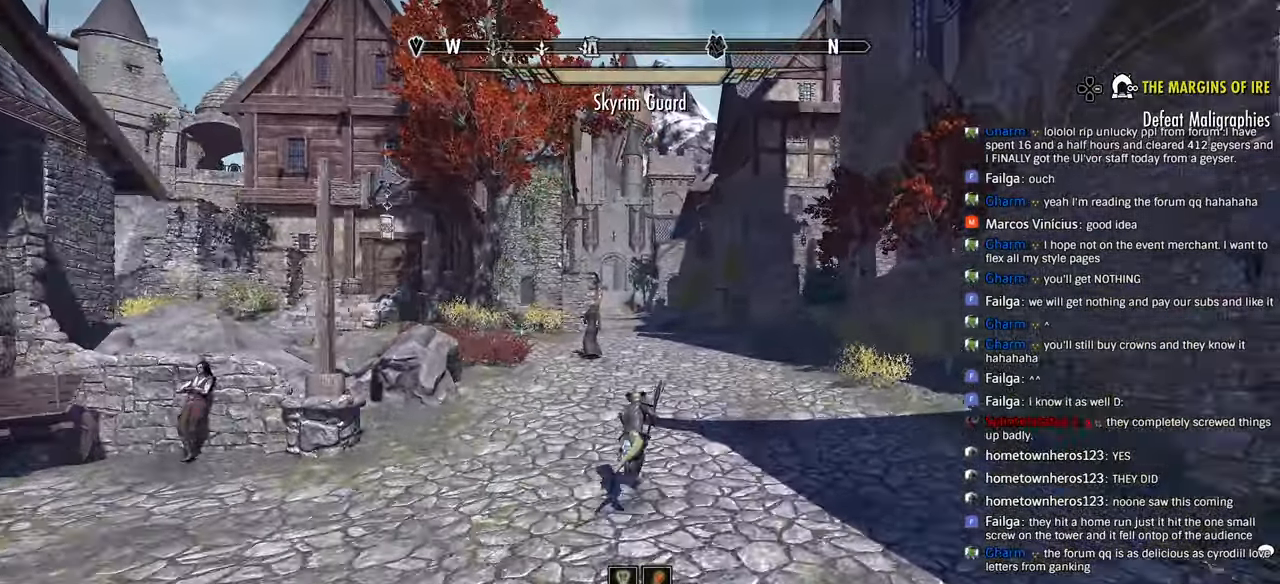
Gameplay with a controller (PlayStation layout); each line is a JSON object with the inputs held at the frame after it. "events" lists button and stick changes between this image and that frame as [ms after this image, input, new state], when the widget could be followed in between.
{"buttons": [], "left_stick": "up", "right_stick": "center", "events": [[200, "right_stick", "down-right"], [333, "right_stick", "center"]]}
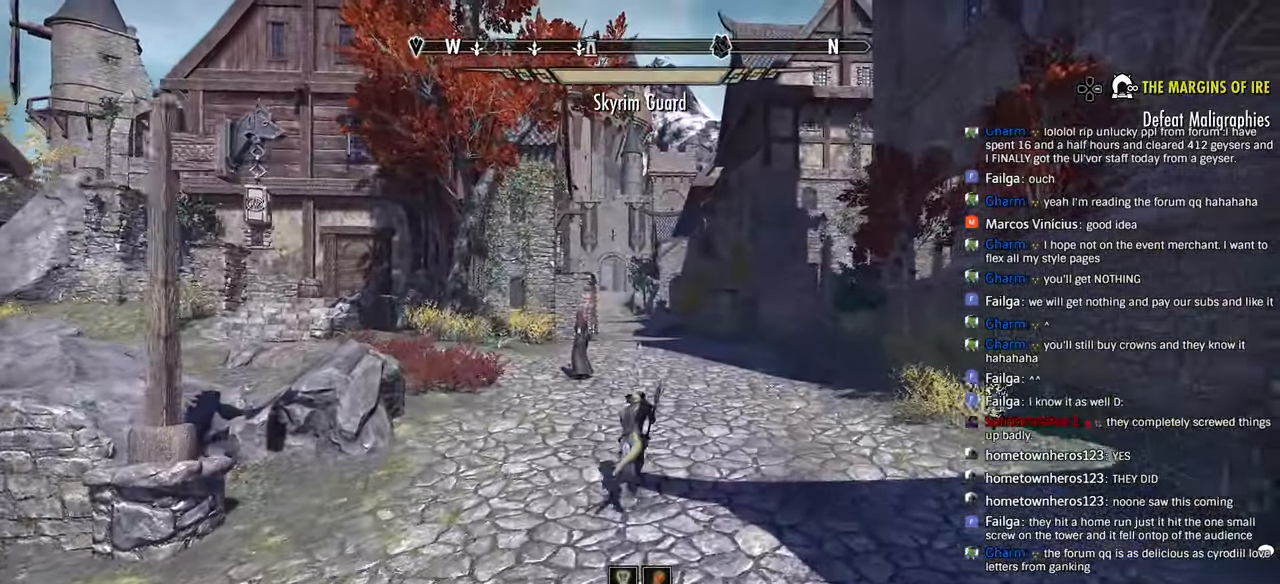
{"buttons": [], "left_stick": "up", "right_stick": "center", "events": []}
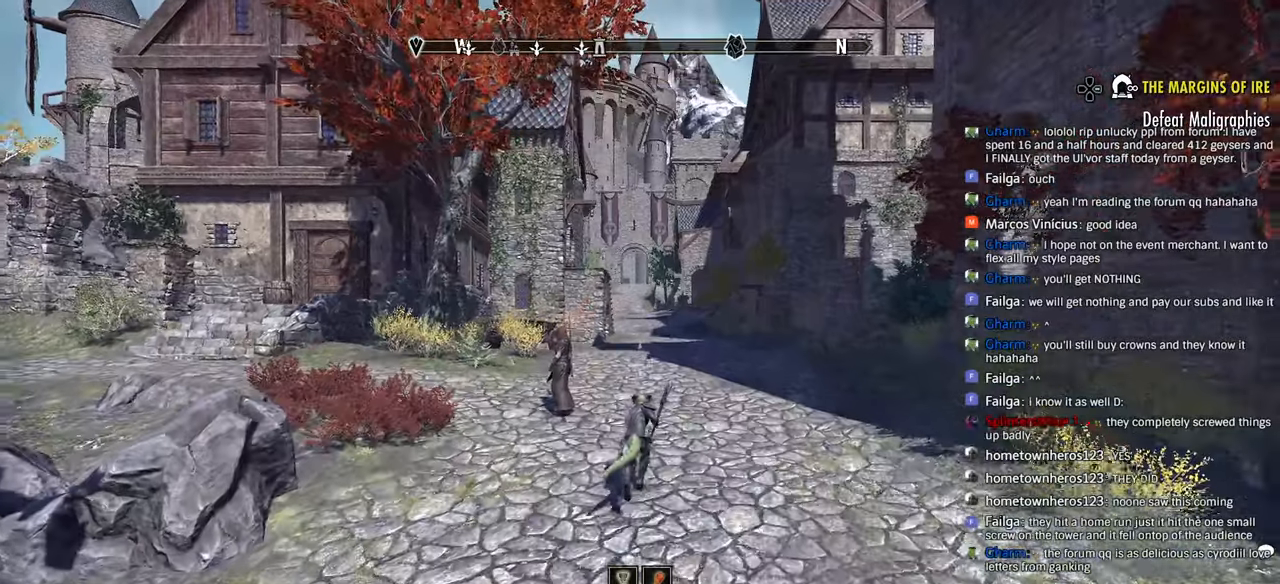
{"buttons": [], "left_stick": "up", "right_stick": "center", "events": []}
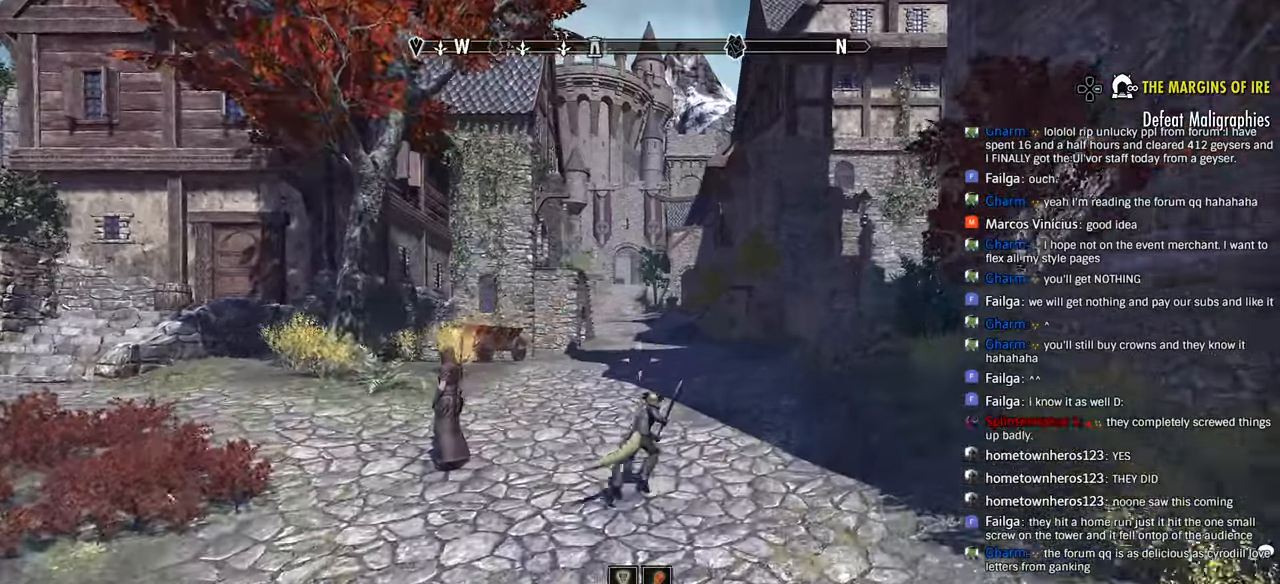
{"buttons": [], "left_stick": "up", "right_stick": "center", "events": []}
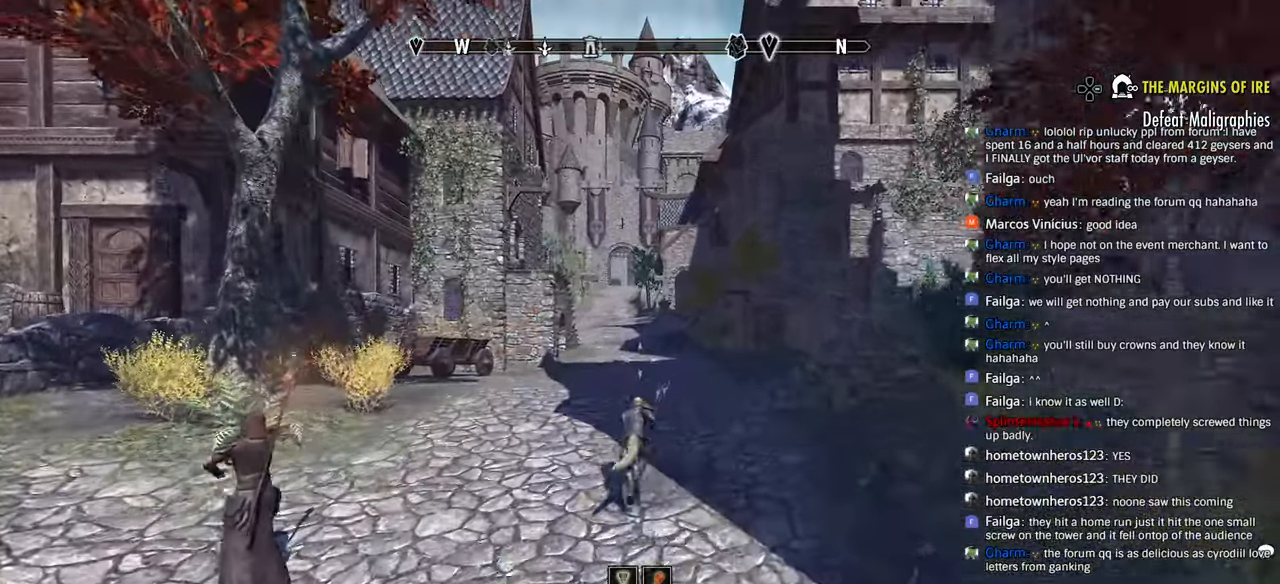
{"buttons": [], "left_stick": "up", "right_stick": "center", "events": []}
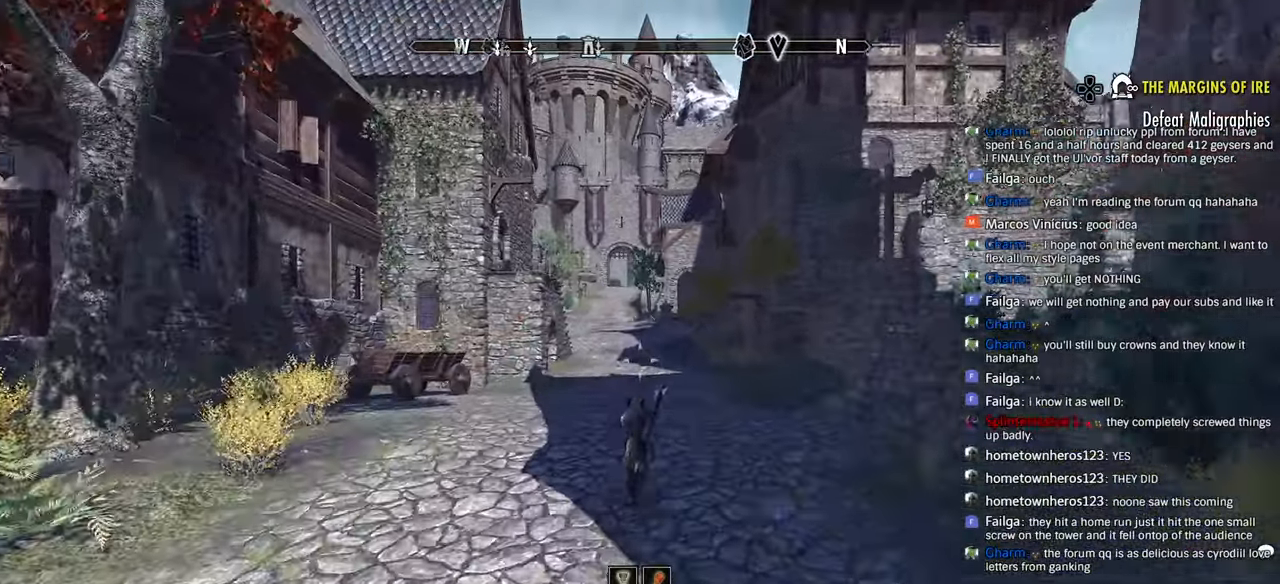
{"buttons": [], "left_stick": "up", "right_stick": "center", "events": []}
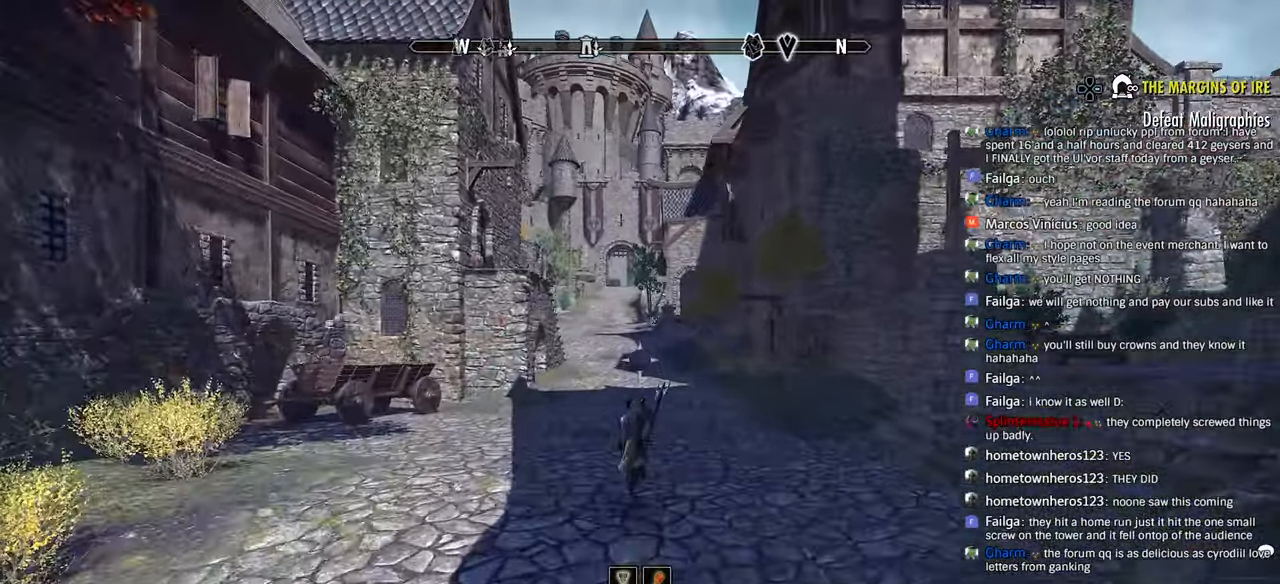
{"buttons": [], "left_stick": "up", "right_stick": "center", "events": []}
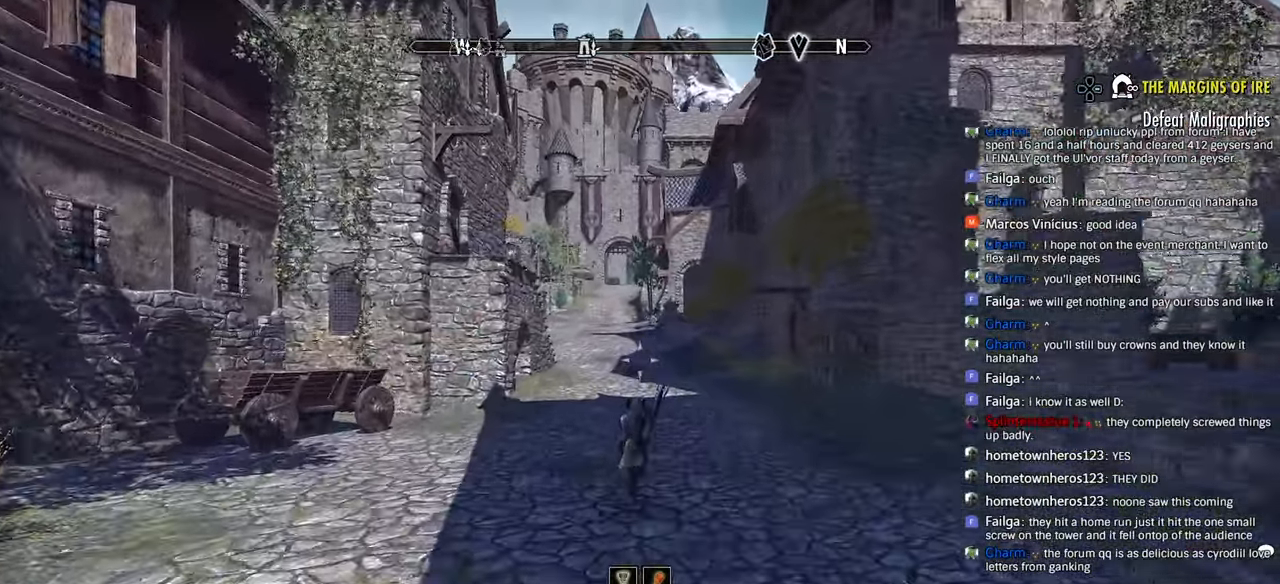
{"buttons": [], "left_stick": "up", "right_stick": "center", "events": []}
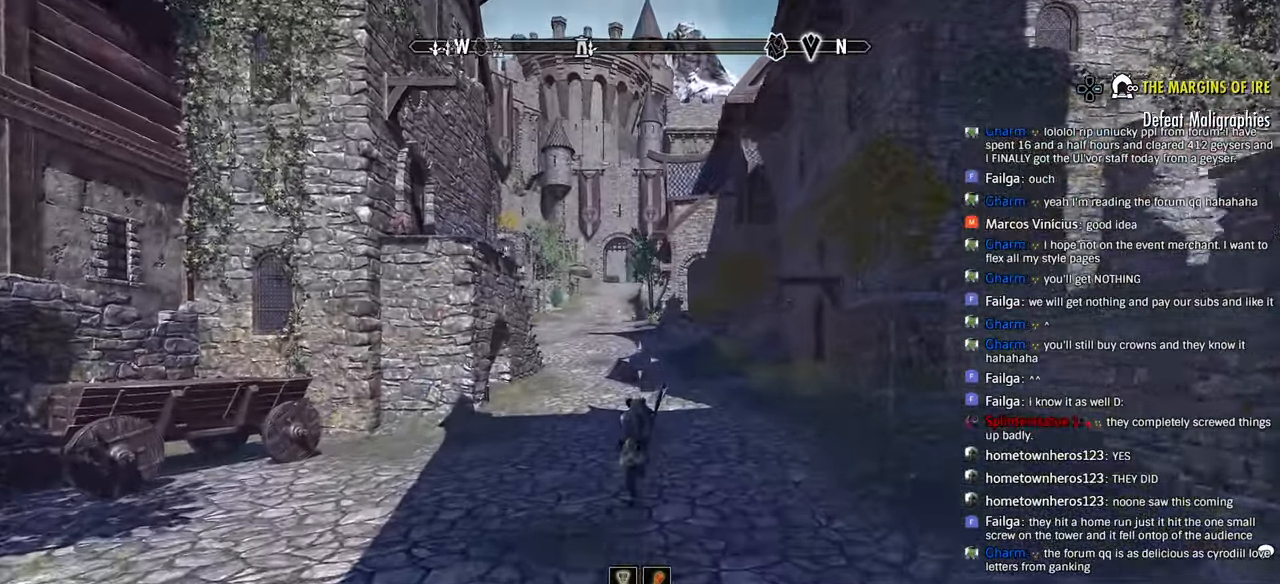
{"buttons": [], "left_stick": "up", "right_stick": "center", "events": []}
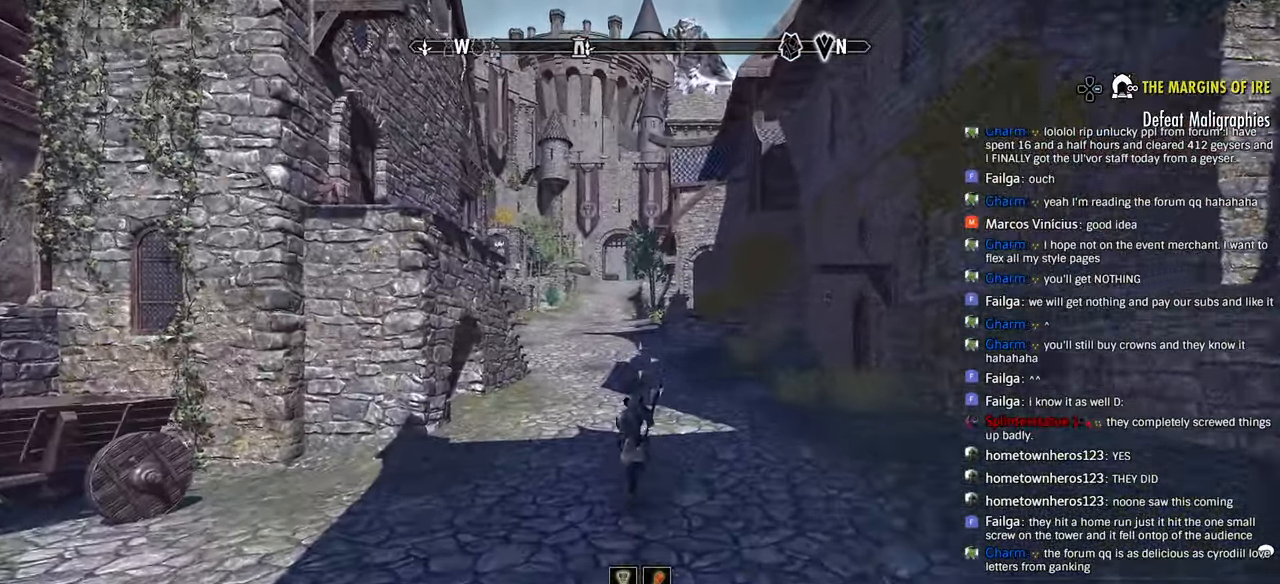
{"buttons": [], "left_stick": "up", "right_stick": "center", "events": []}
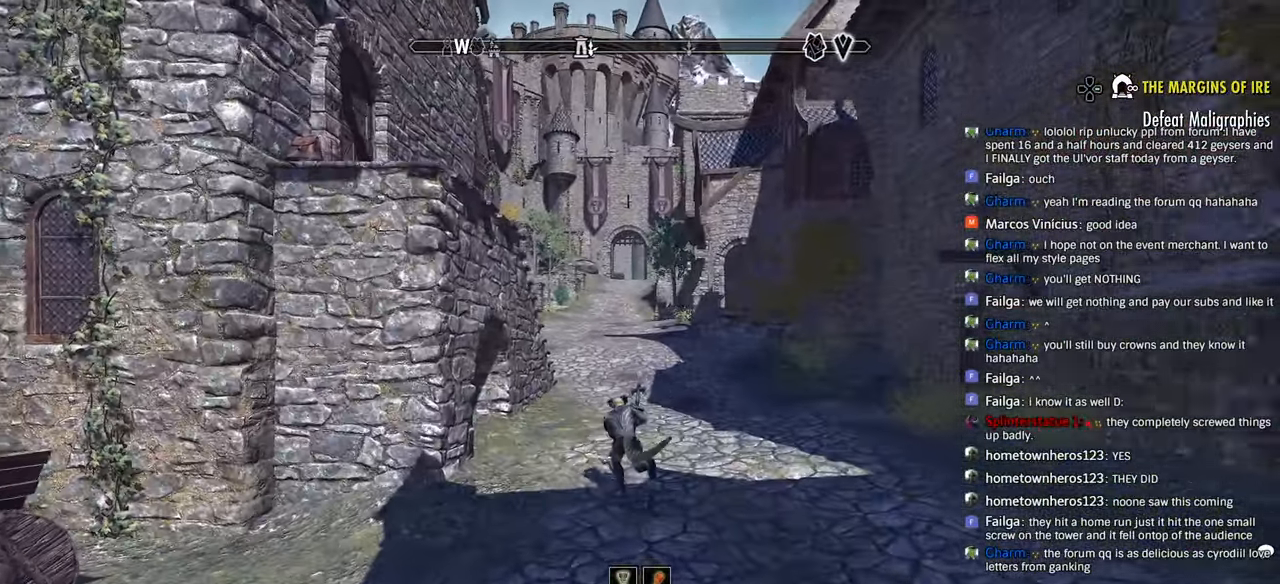
{"buttons": [], "left_stick": "up", "right_stick": "center", "events": []}
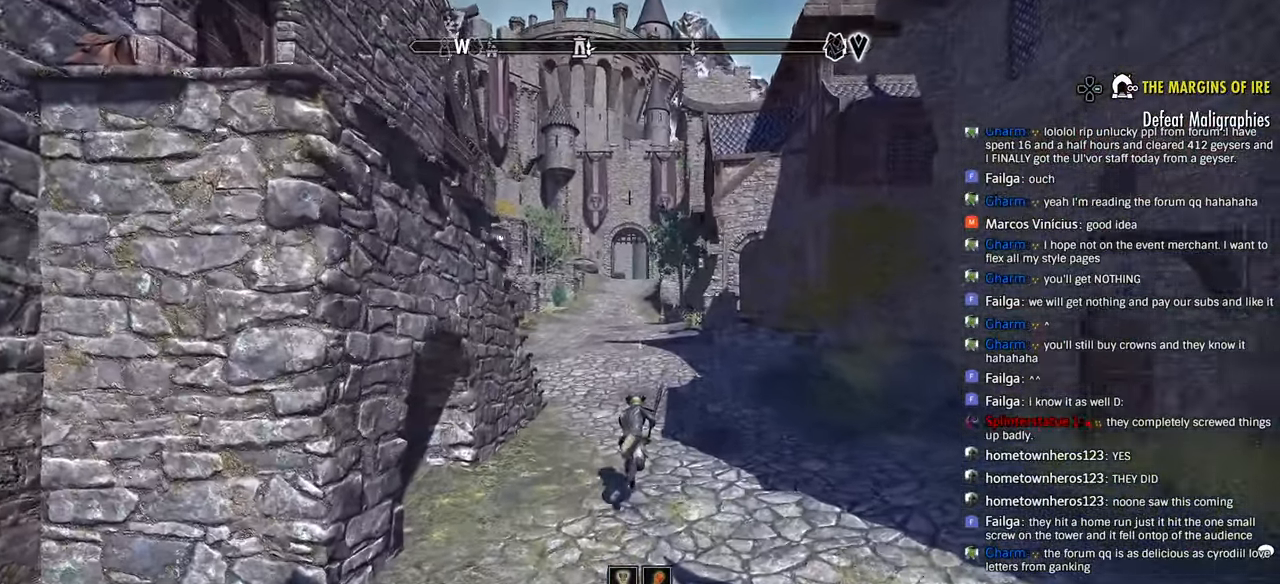
{"buttons": [], "left_stick": "up", "right_stick": "center", "events": []}
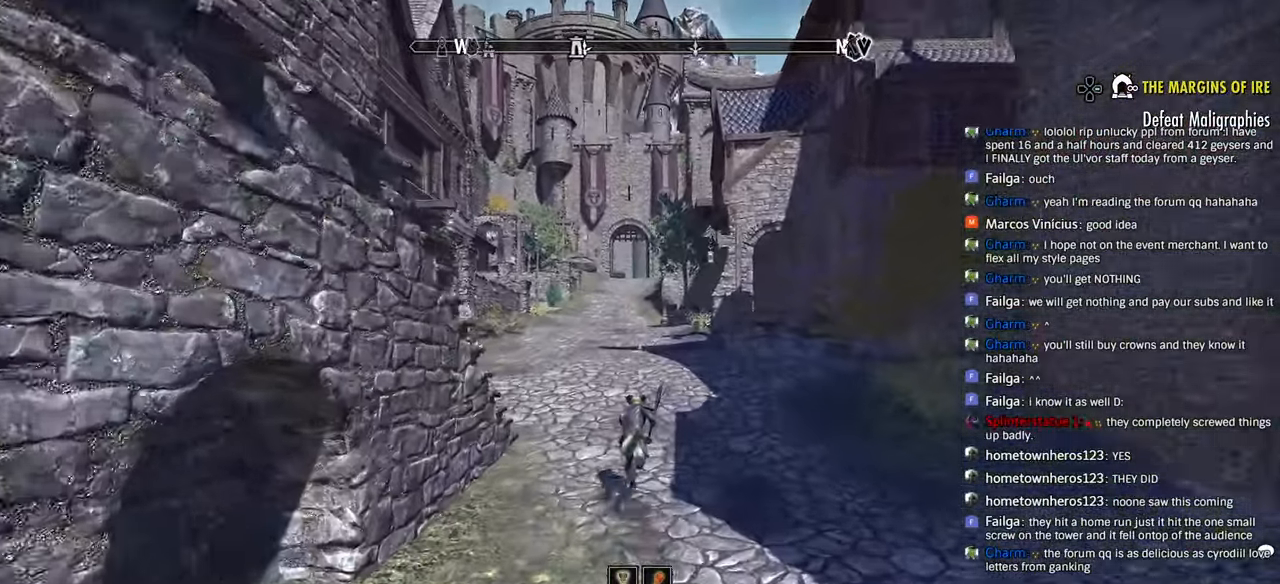
{"buttons": [], "left_stick": "up", "right_stick": "left"}
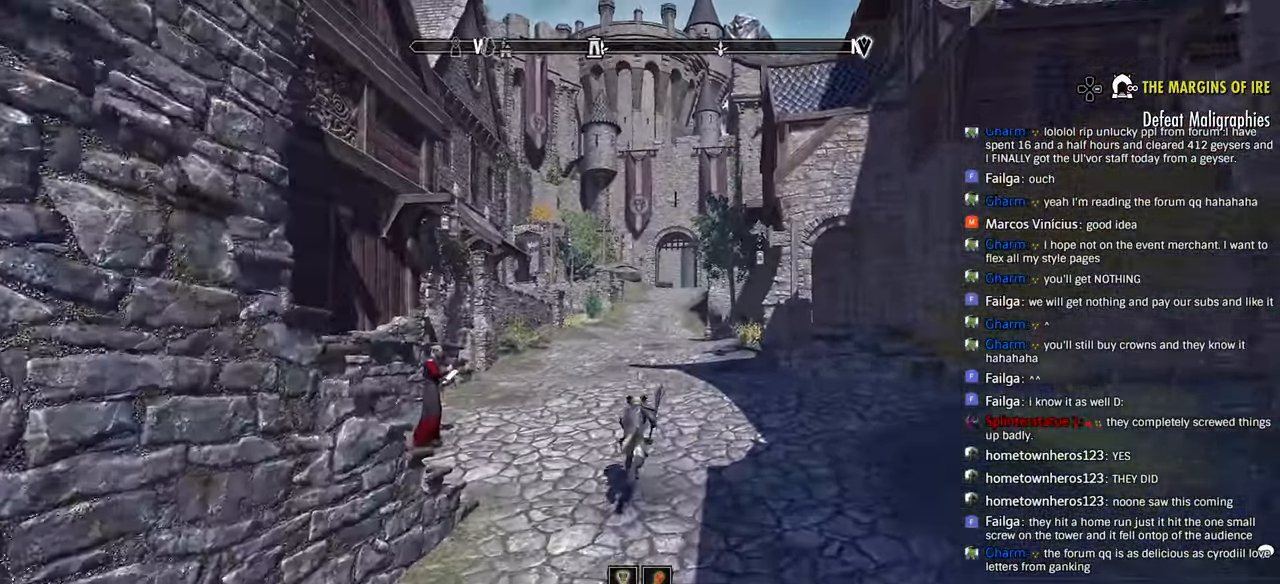
{"buttons": [], "left_stick": "up", "right_stick": "left", "events": [[133, "right_stick", "center"], [466, "right_stick", "left"]]}
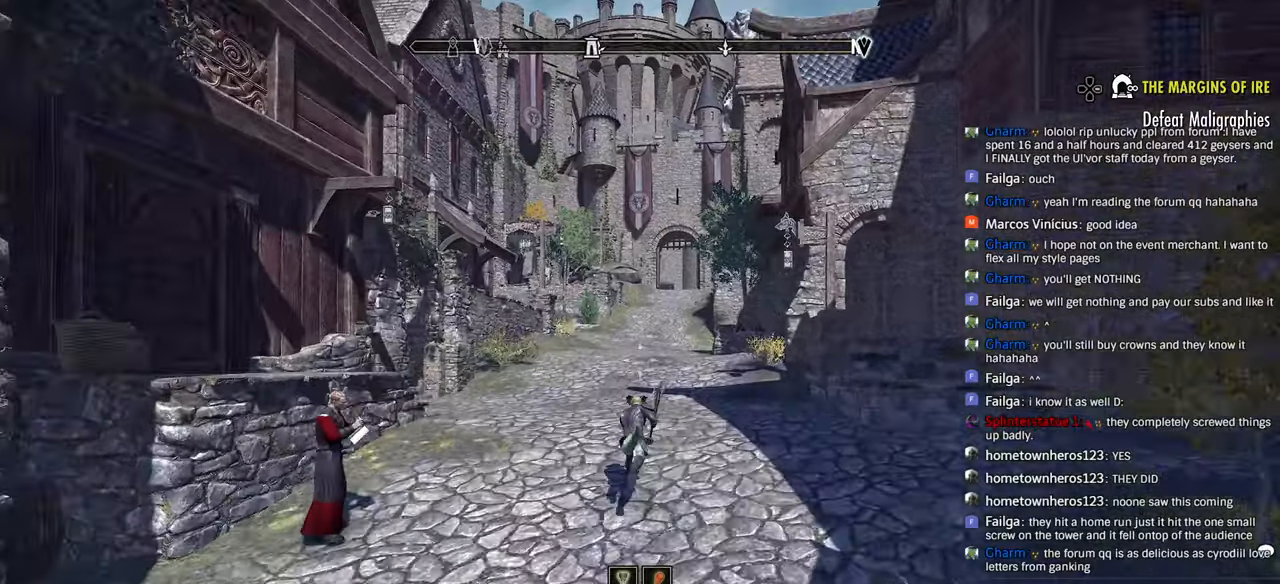
{"buttons": [], "left_stick": "up", "right_stick": "left", "events": [[200, "right_stick", "center"], [400, "right_stick", "left"]]}
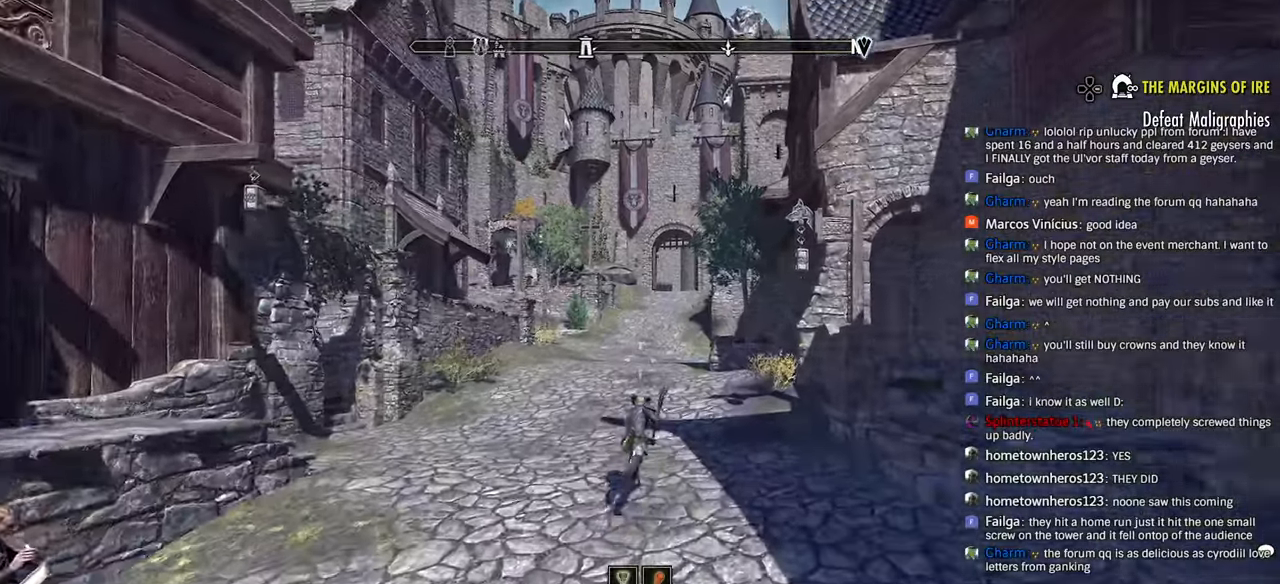
{"buttons": [], "left_stick": "up", "right_stick": "center", "events": [[83, "right_stick", "center"]]}
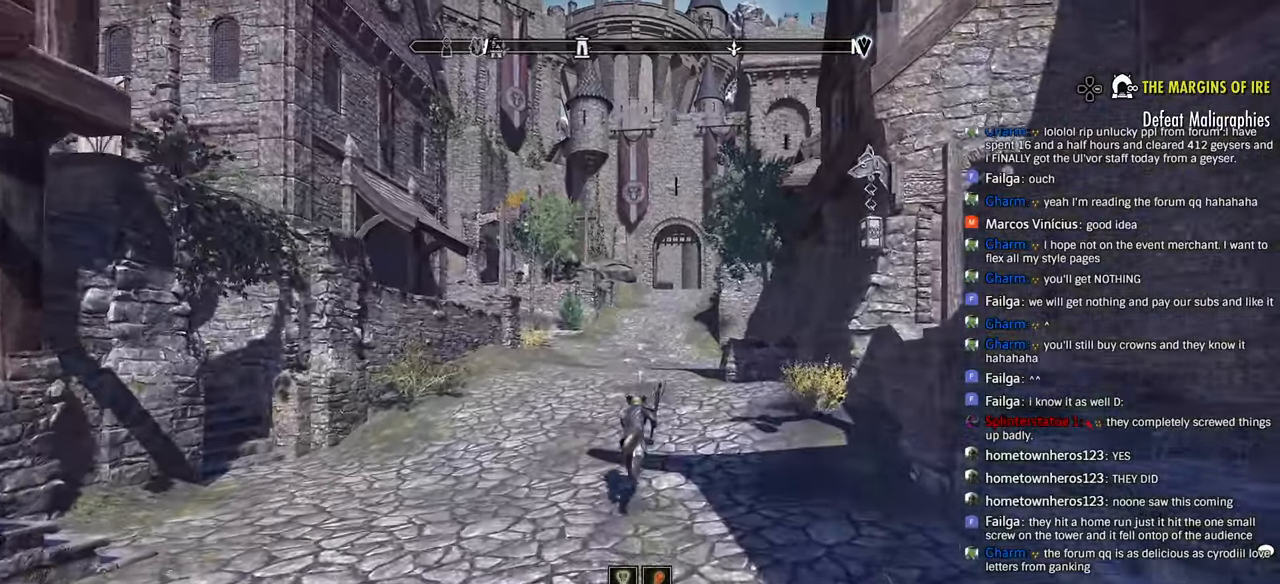
{"buttons": [], "left_stick": "up", "right_stick": "center", "events": []}